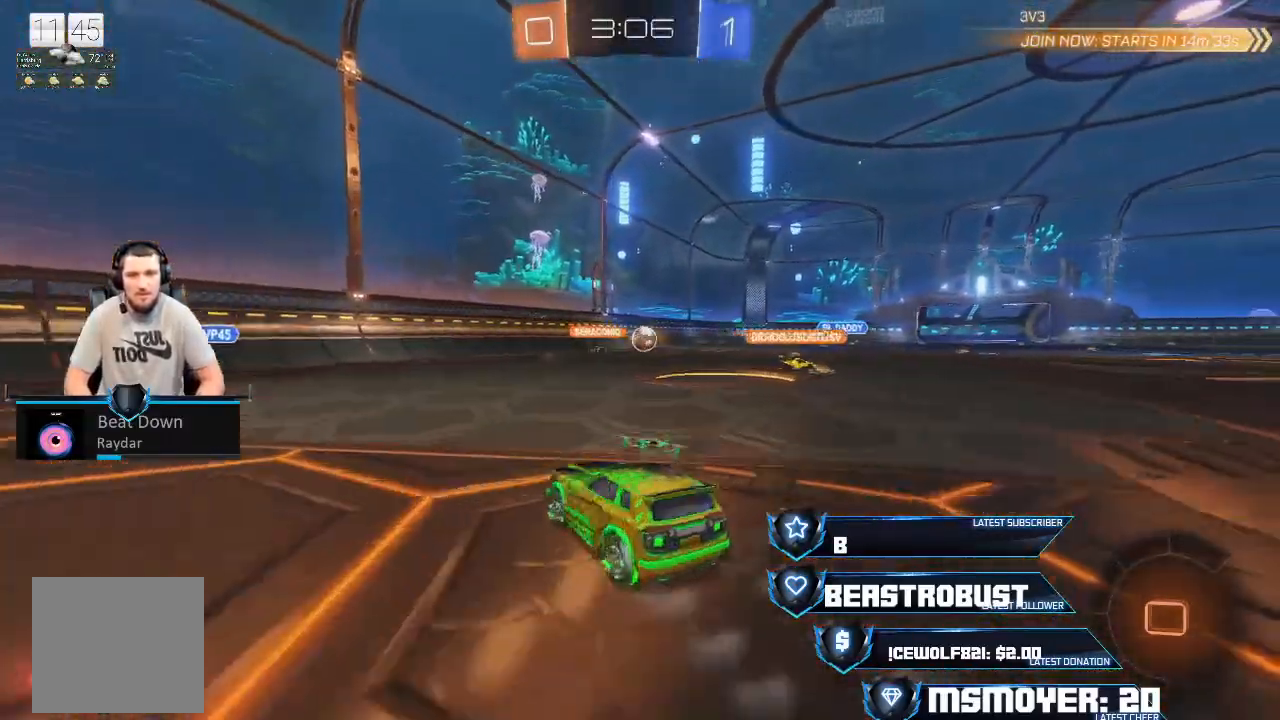
Gameplay with a controller (PlayStation layout); each line is a JSON object with the inputs held at the frame after it. "events" lists button and stick changes between this image and that frame as [ms after this image, input, new state], when the widget could be followed in between.
{"buttons": ["CROSS", "R2"], "left_stick": "left", "right_stick": "center", "events": [[133, "TRIANGLE", "down"], [200, "TRIANGLE", "up"], [300, "CROSS", "down"]]}
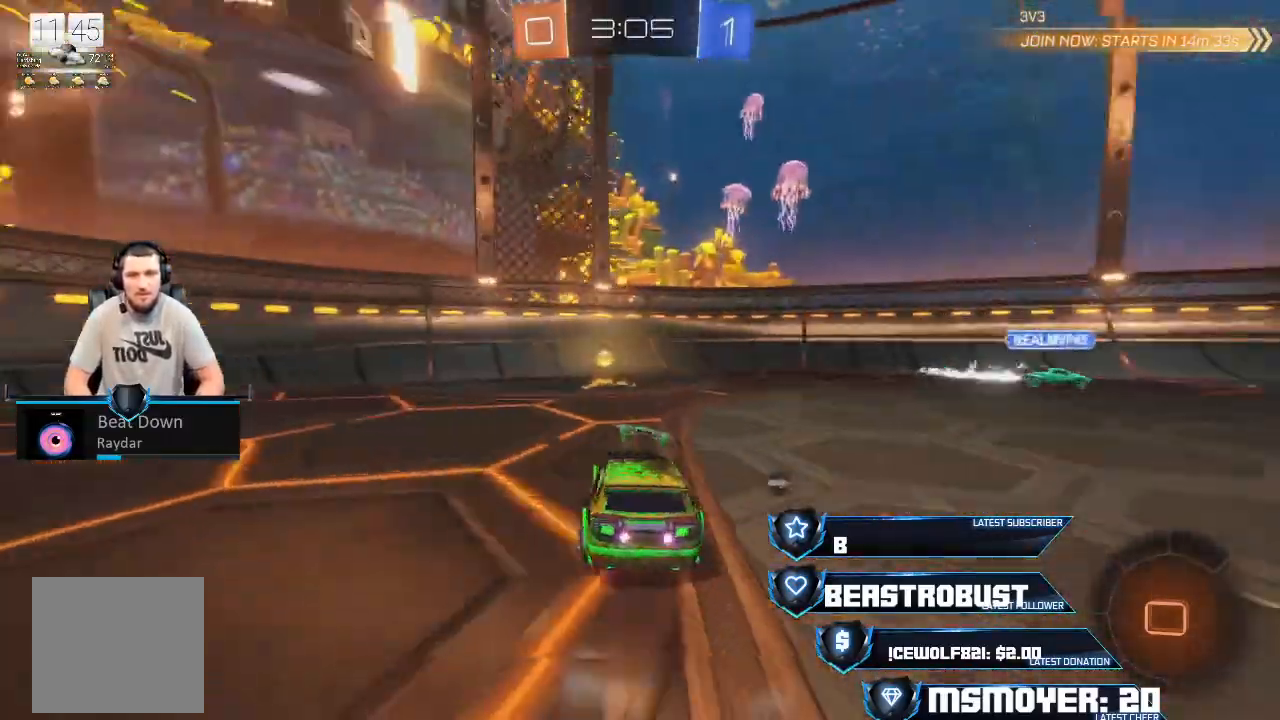
{"buttons": ["R2"], "left_stick": "right", "right_stick": "center", "events": [[100, "TRIANGLE", "down"], [200, "TRIANGLE", "up"], [233, "CROSS", "up"], [233, "left_stick", "center"], [467, "left_stick", "right"]]}
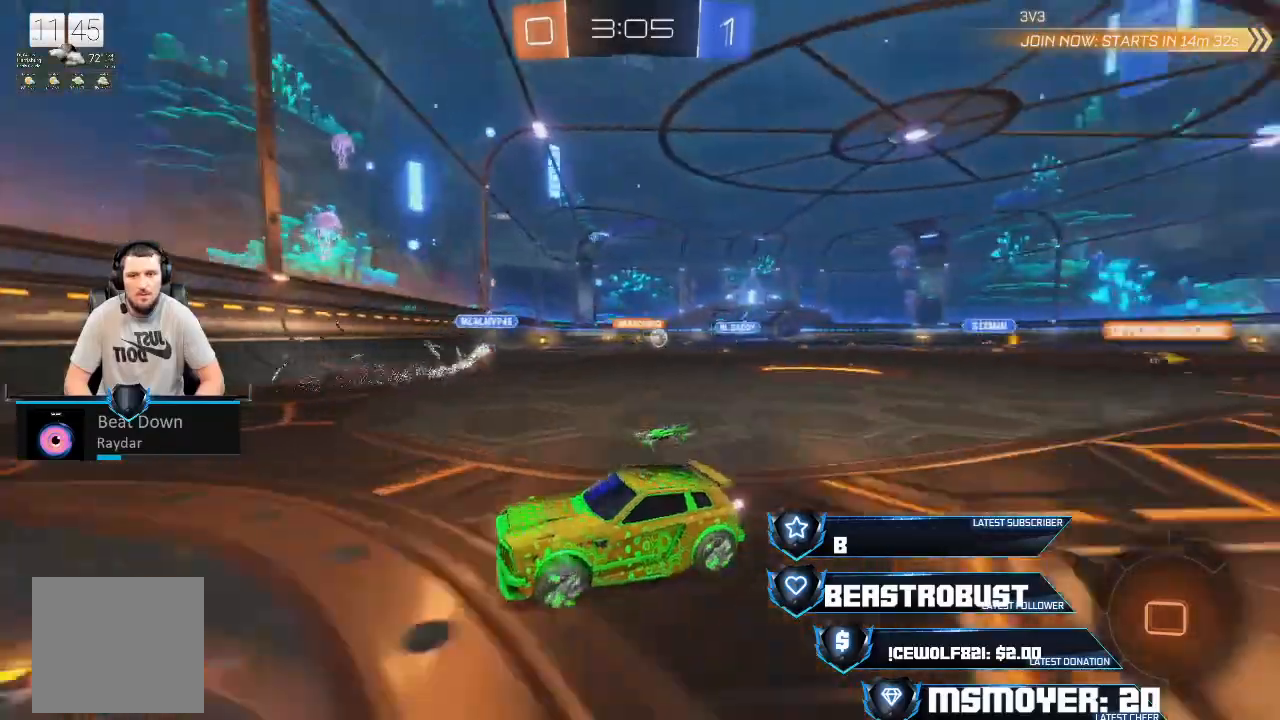
{"buttons": ["CROSS", "R2"], "left_stick": "right", "right_stick": "center", "events": [[33, "CIRCLE", "down"], [100, "R2", "up"], [133, "CIRCLE", "up"], [233, "R2", "down"], [500, "CROSS", "down"]]}
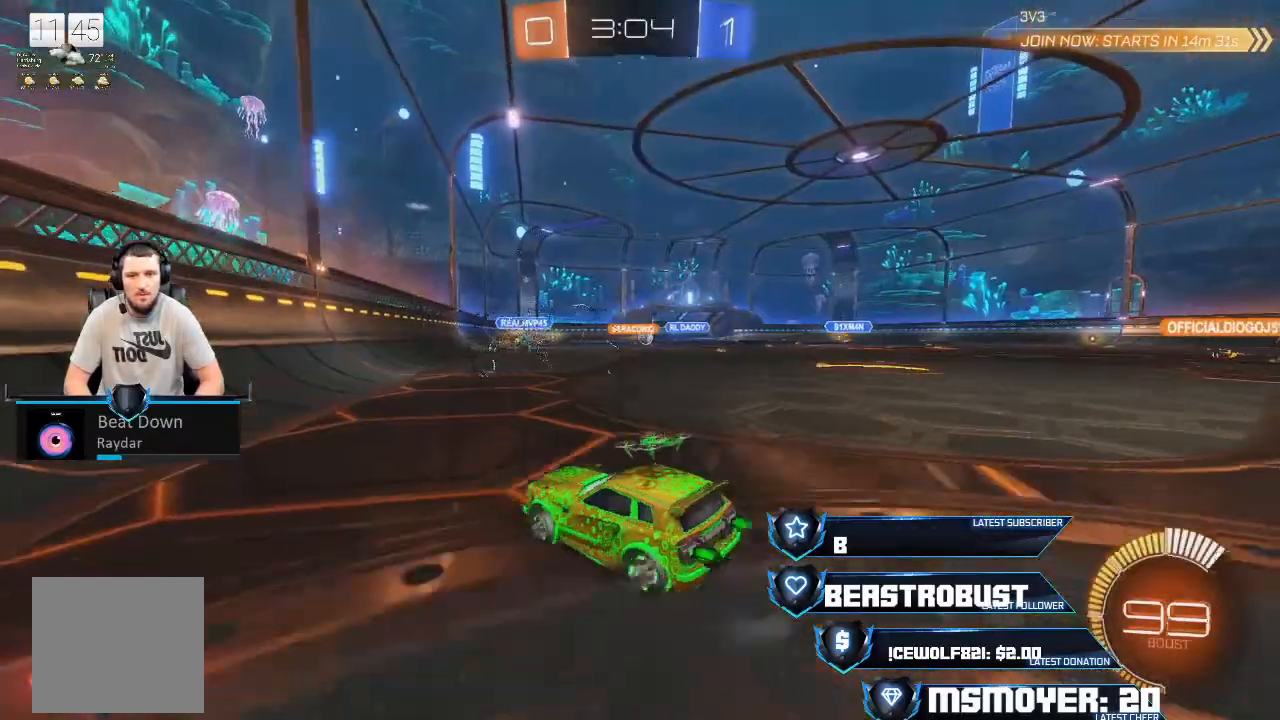
{"buttons": ["R2"], "left_stick": "right", "right_stick": "center", "events": [[100, "CROSS", "up"], [233, "CROSS", "down"], [367, "CROSS", "up"]]}
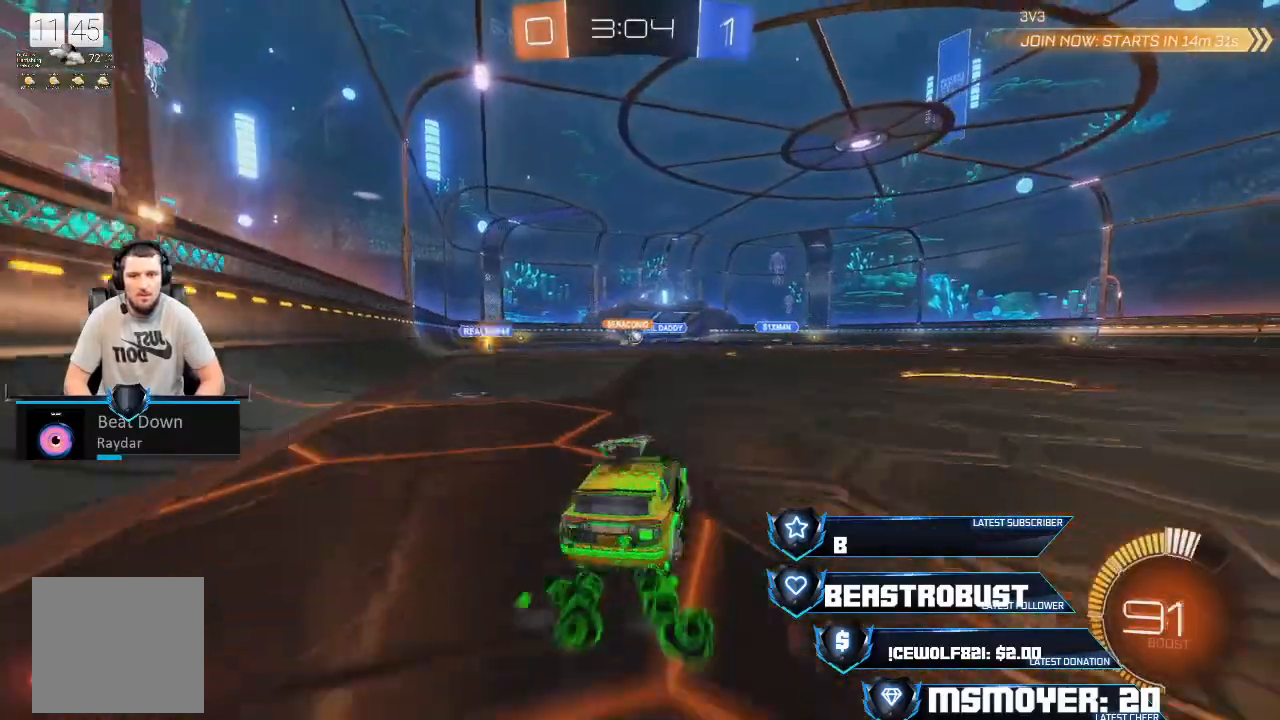
{"buttons": ["R2"], "left_stick": "center", "right_stick": "center", "events": [[200, "left_stick", "center"], [300, "CROSS", "down"], [433, "CROSS", "up"]]}
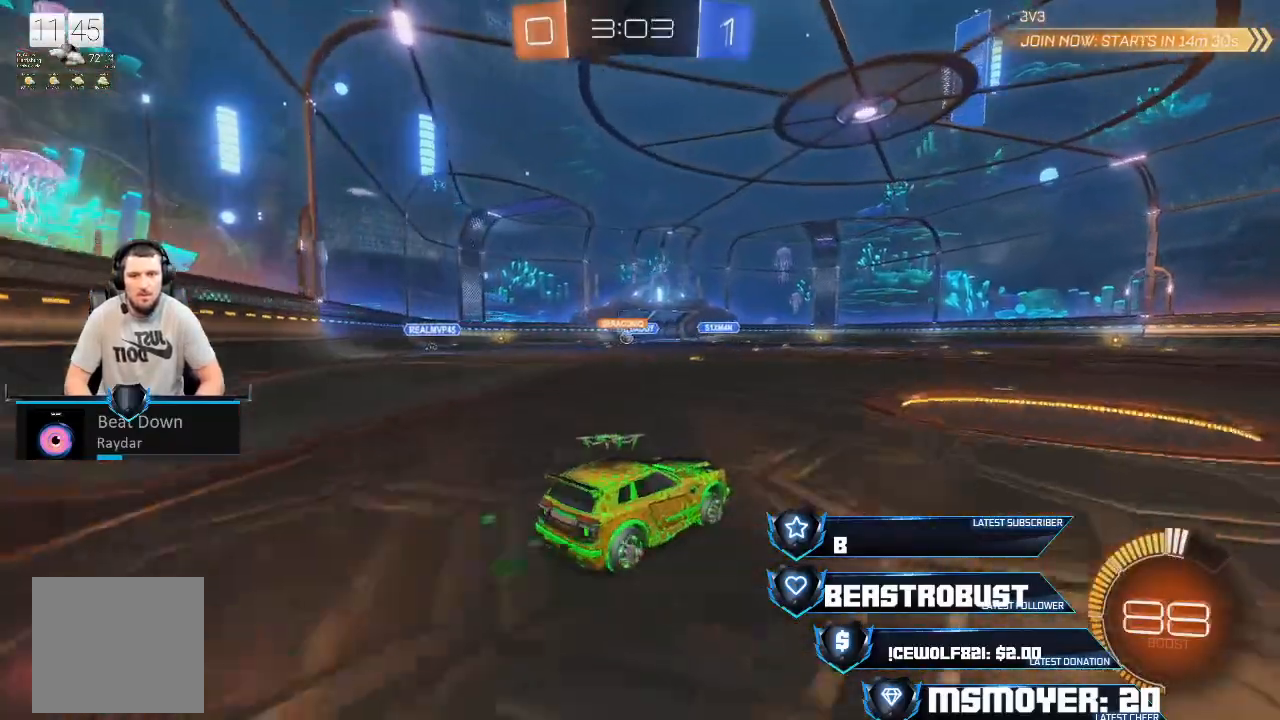
{"buttons": ["R2"], "left_stick": "right", "right_stick": "center", "events": [[33, "left_stick", "left"], [267, "left_stick", "center"], [467, "left_stick", "right"]]}
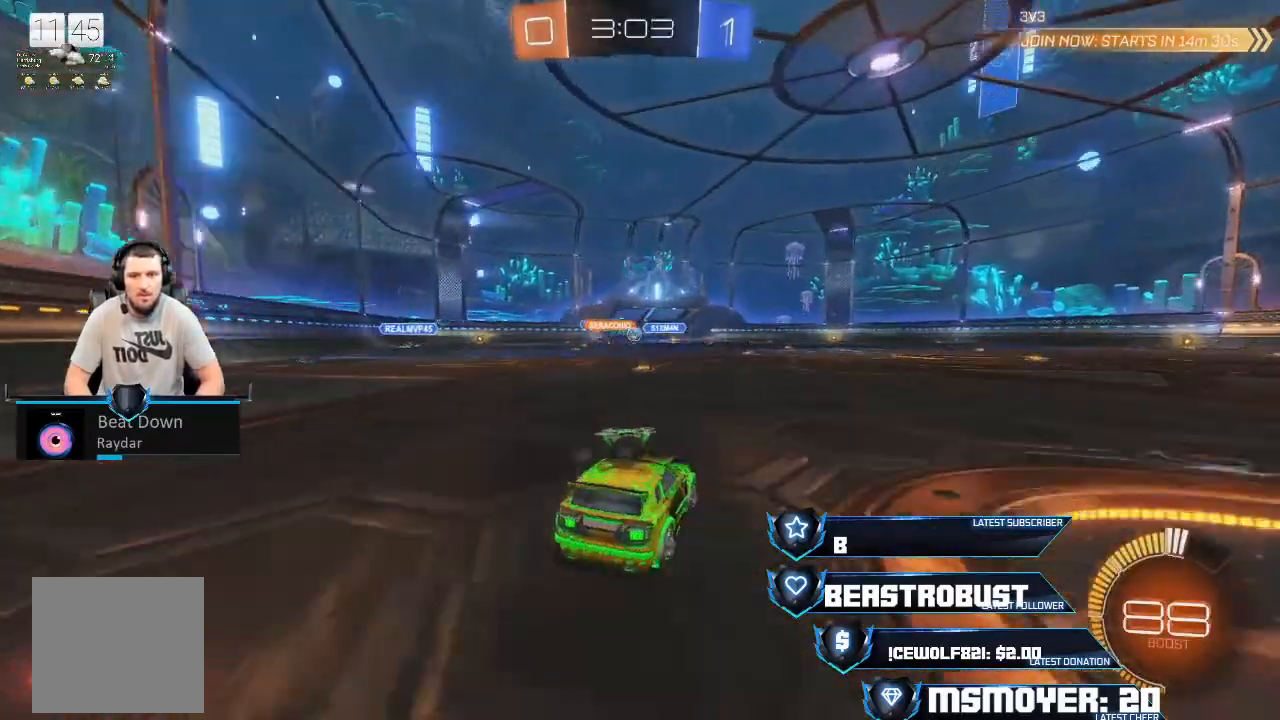
{"buttons": ["CROSS", "R2"], "left_stick": "left", "right_stick": "center", "events": [[67, "CROSS", "down"], [100, "left_stick", "center"], [500, "left_stick", "left"]]}
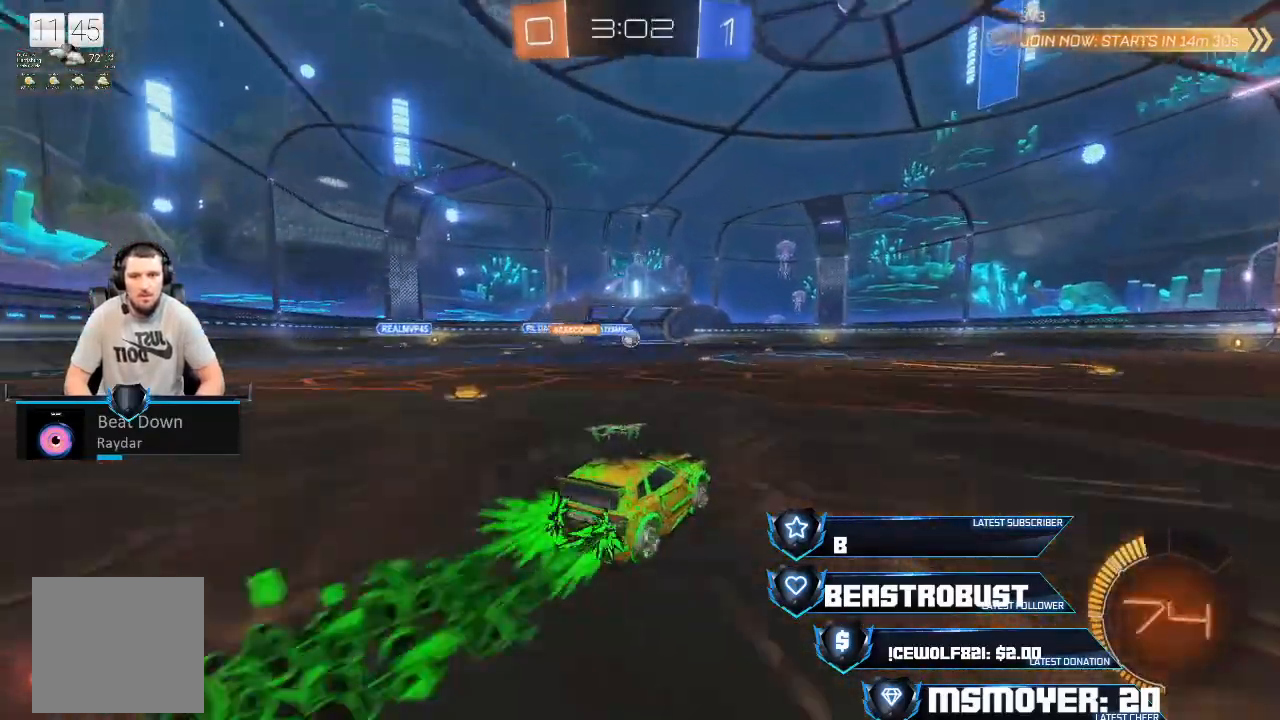
{"buttons": ["CROSS", "R2"], "left_stick": "right", "right_stick": "center", "events": [[133, "left_stick", "center"], [233, "CROSS", "up"], [400, "CROSS", "down"], [500, "left_stick", "right"]]}
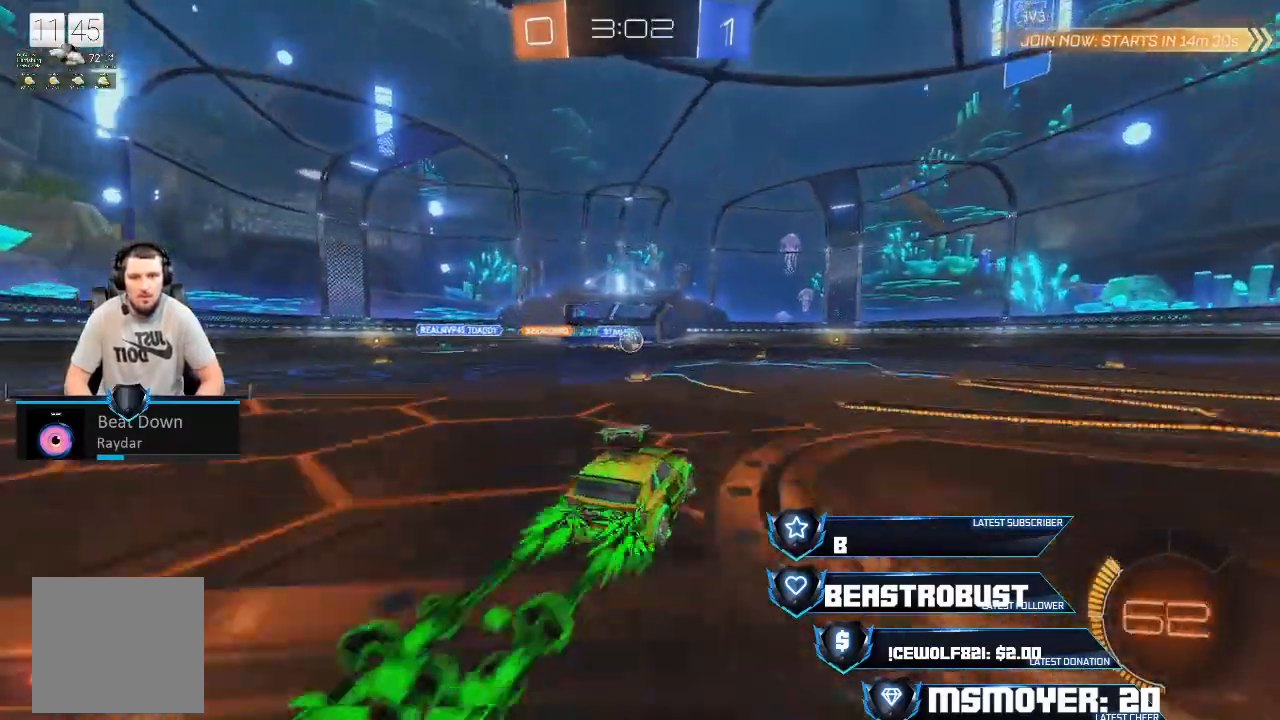
{"buttons": ["CROSS", "R2"], "left_stick": "left", "right_stick": "center", "events": [[67, "left_stick", "center"], [300, "left_stick", "left"]]}
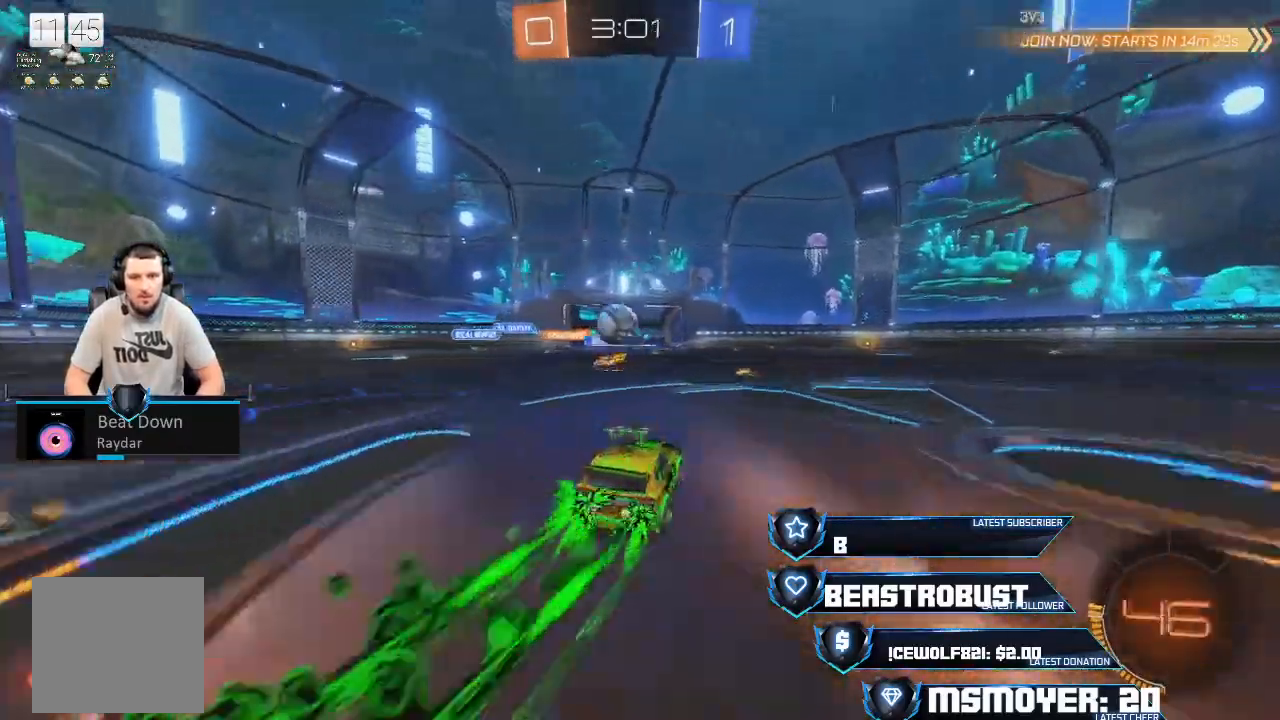
{"buttons": ["CIRCLE", "R2"], "left_stick": "down-left", "right_stick": "center", "events": [[133, "CROSS", "up"], [167, "CROSS", "down"], [167, "SQUARE", "down"], [200, "L2", "down"], [367, "SQUARE", "up"], [400, "L2", "up"], [400, "TRIANGLE", "down"], [433, "CIRCLE", "down"], [467, "CROSS", "up"], [467, "left_stick", "down-left"], [500, "TRIANGLE", "up"]]}
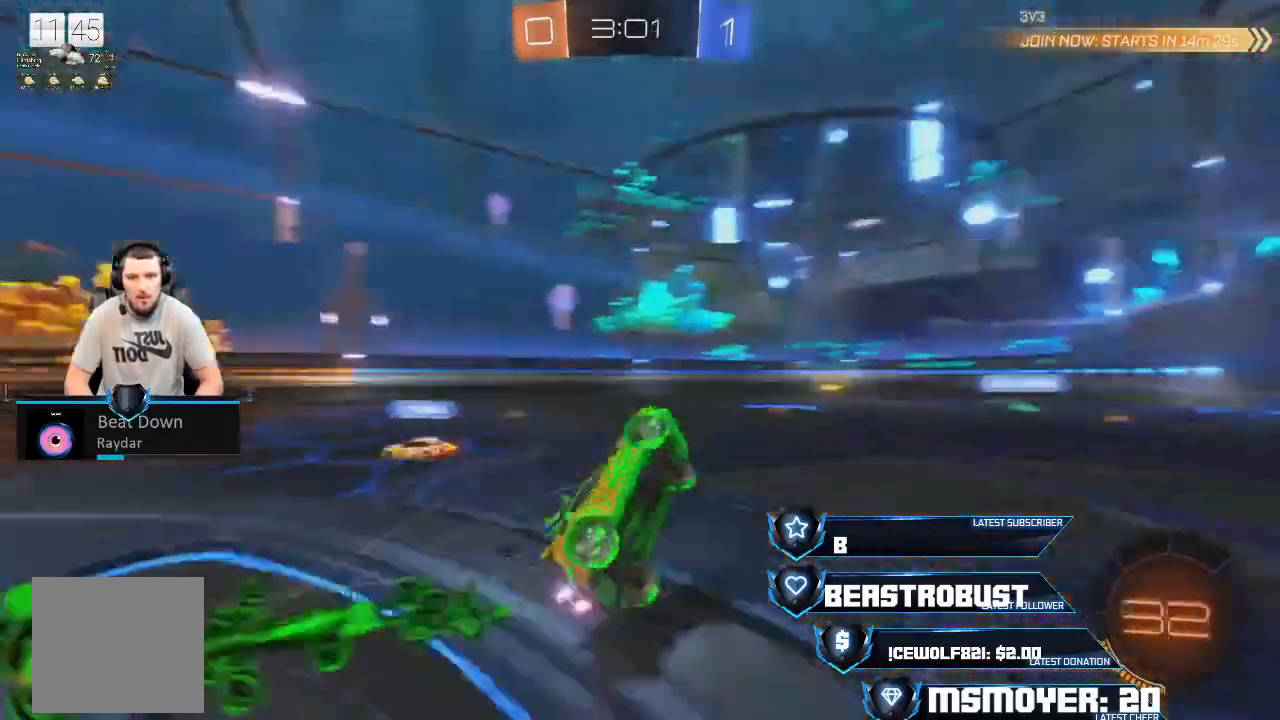
{"buttons": ["R2"], "left_stick": "left", "right_stick": "center", "events": [[67, "CIRCLE", "up"], [133, "left_stick", "left"]]}
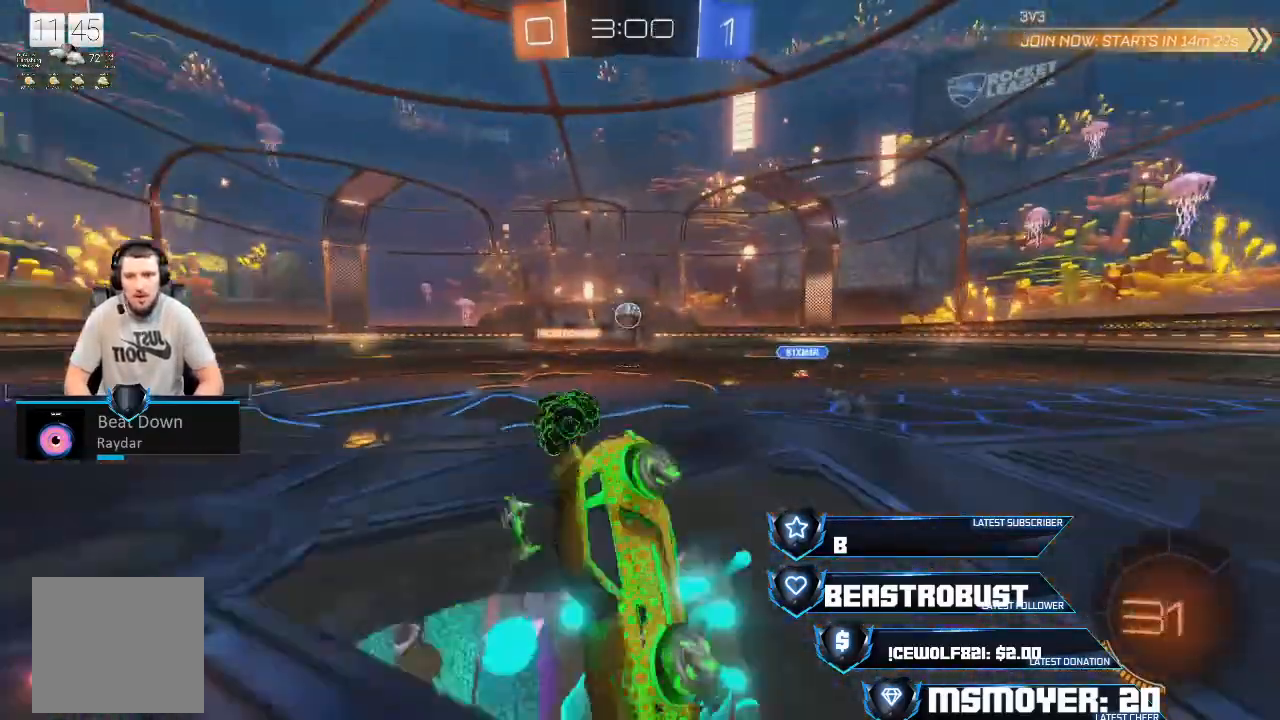
{"buttons": ["CROSS", "R2"], "left_stick": "right", "right_stick": "center", "events": [[33, "left_stick", "center"], [133, "left_stick", "right"], [500, "CROSS", "down"]]}
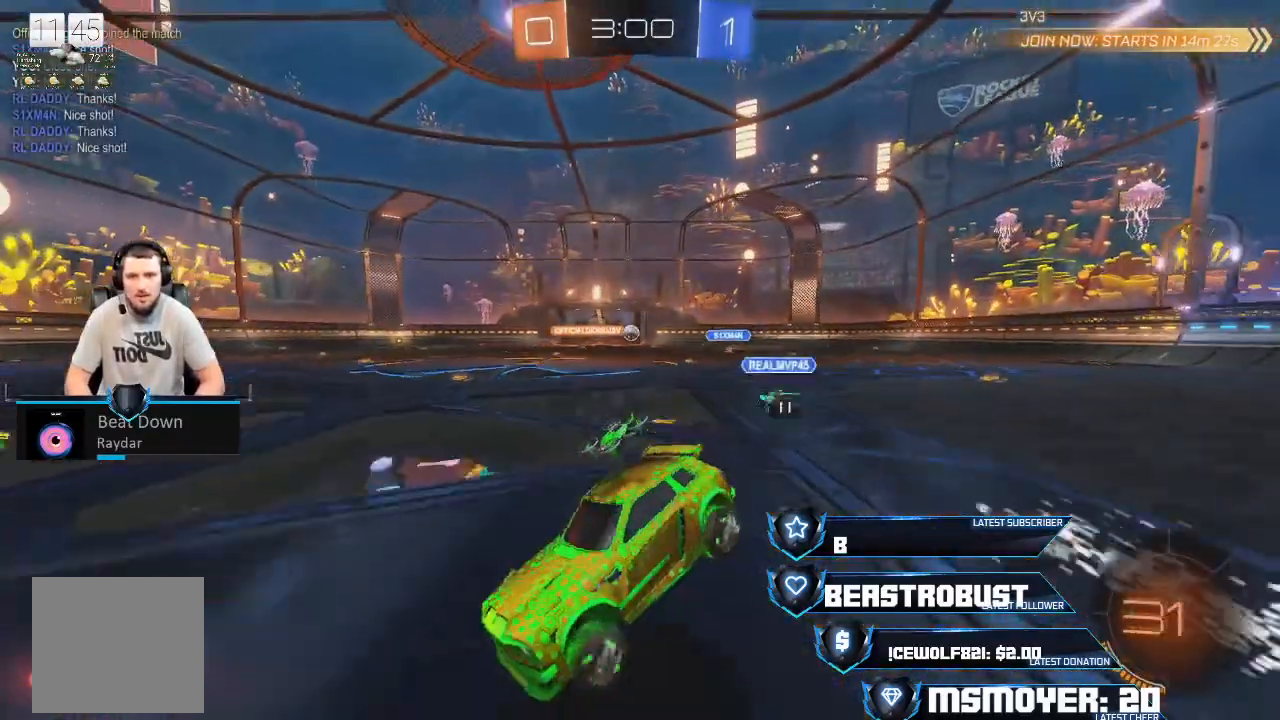
{"buttons": ["CROSS", "R2"], "left_stick": "center", "right_stick": "center", "events": [[500, "left_stick", "center"]]}
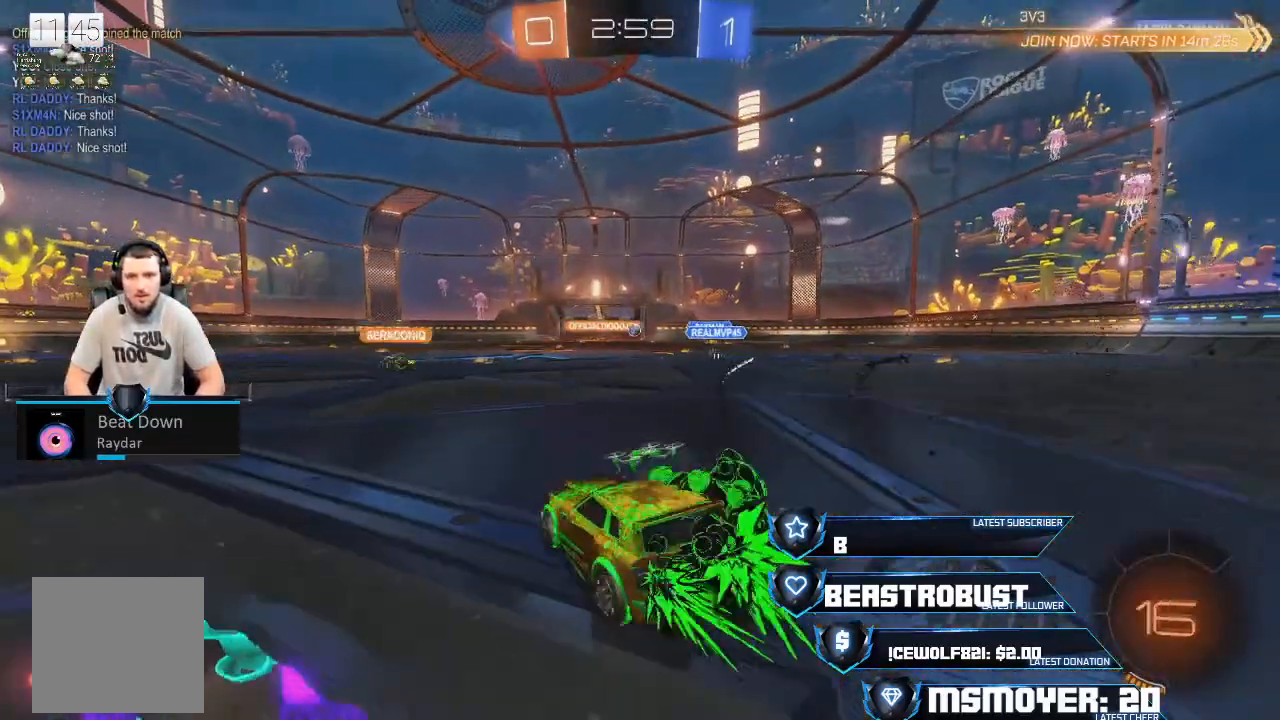
{"buttons": ["CROSS", "R2"], "left_stick": "center", "right_stick": "center", "events": []}
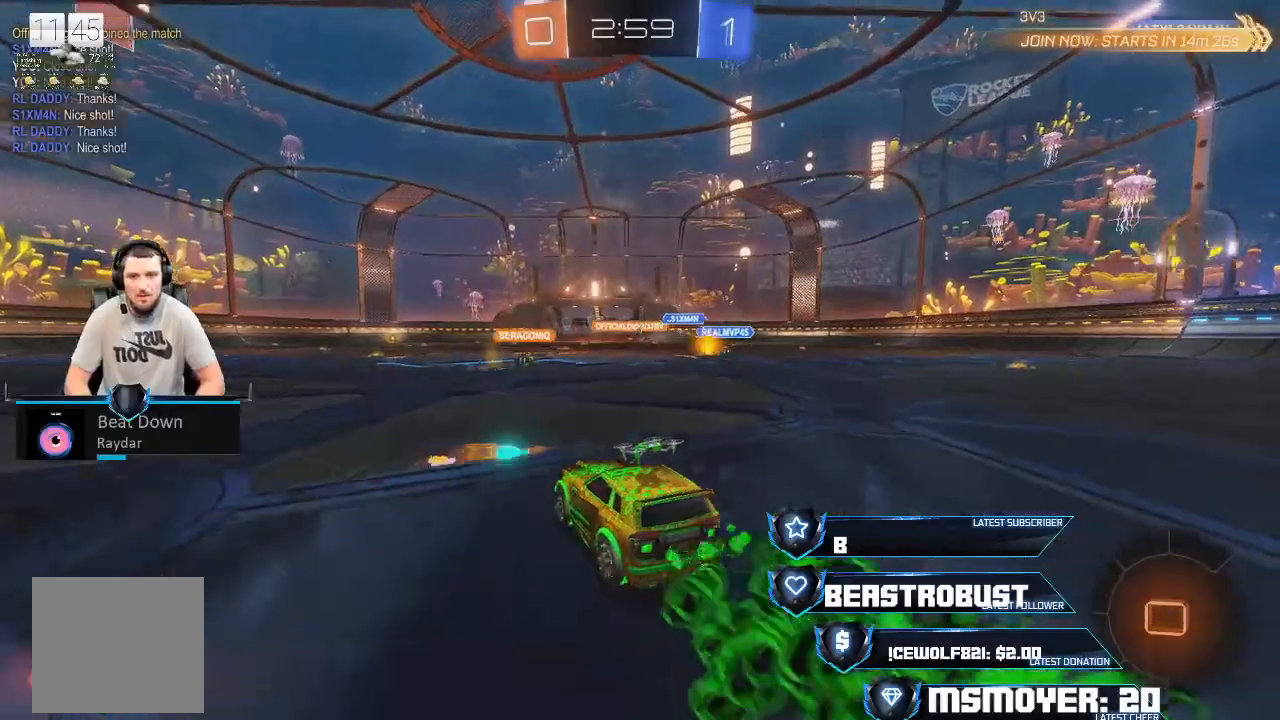
{"buttons": ["R2"], "left_stick": "up", "right_stick": "center", "events": [[33, "left_stick", "up-right"], [167, "left_stick", "center"], [200, "CROSS", "up"], [267, "L2", "down"], [267, "SQUARE", "down"], [267, "left_stick", "up"], [467, "SQUARE", "up"], [500, "L2", "up"]]}
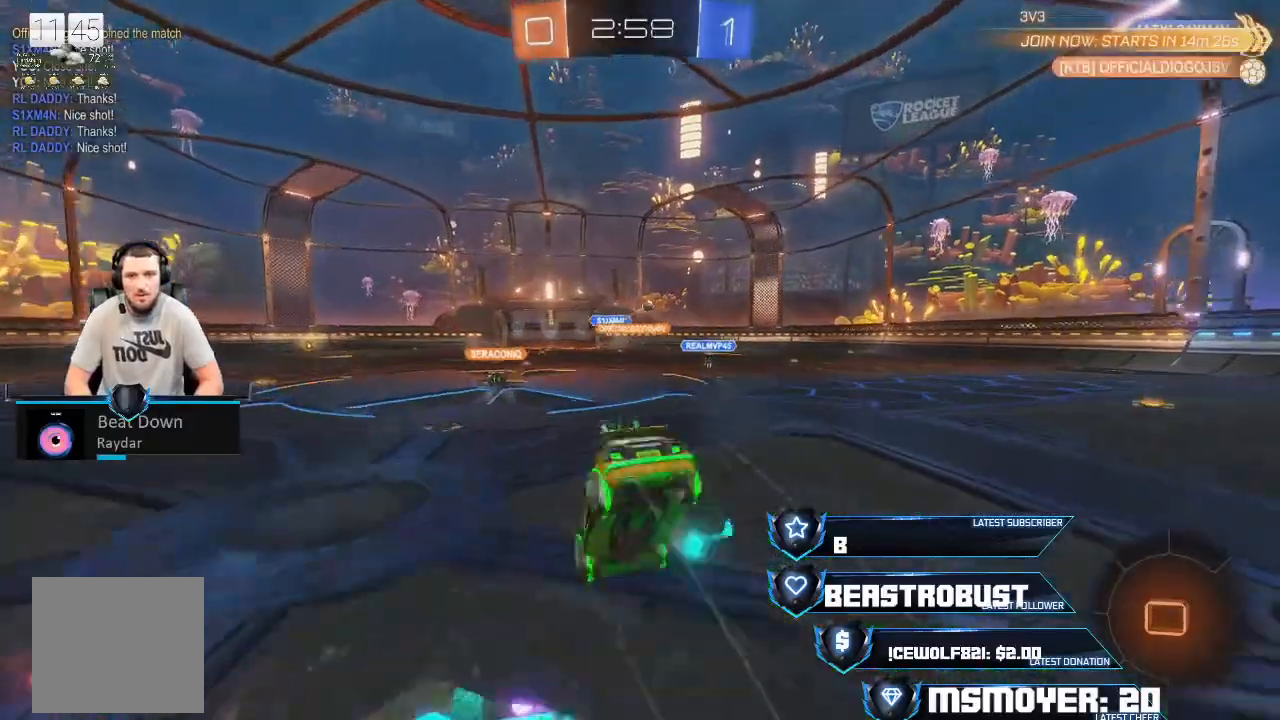
{"buttons": ["R2"], "left_stick": "center", "right_stick": "center", "events": [[33, "left_stick", "center"]]}
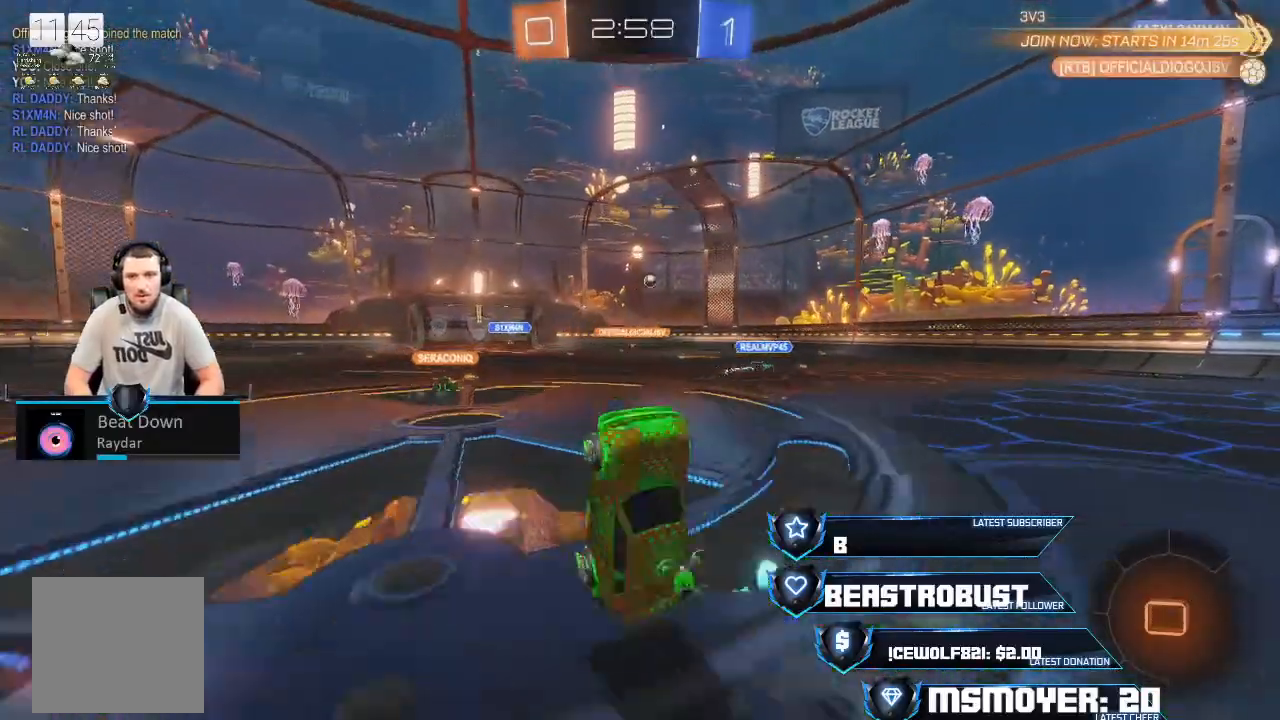
{"buttons": ["R2"], "left_stick": "up-right", "right_stick": "center", "events": [[100, "left_stick", "up"], [200, "left_stick", "center"], [367, "CROSS", "down"], [400, "left_stick", "up-right"], [500, "CROSS", "up"]]}
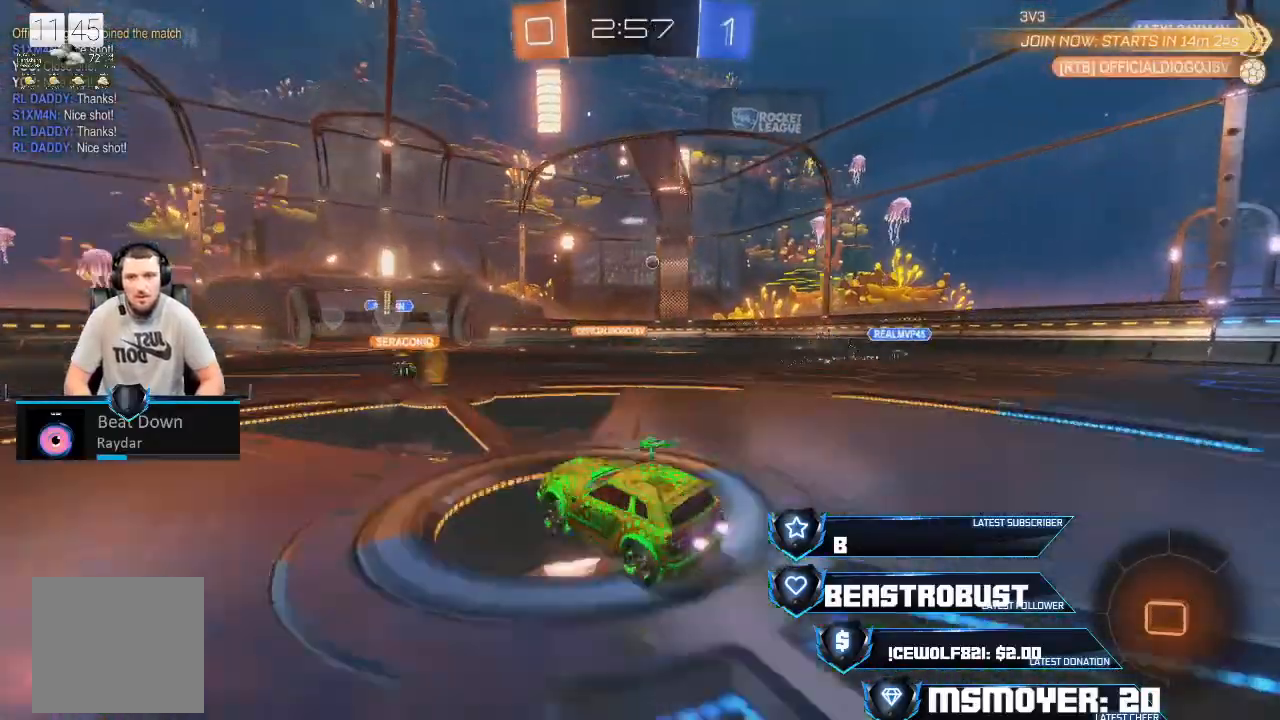
{"buttons": ["R2"], "left_stick": "up", "right_stick": "center", "events": [[33, "left_stick", "up"], [67, "L2", "down"], [133, "SQUARE", "down"], [167, "SQUARE", "up"], [233, "SQUARE", "down"], [267, "SQUARE", "up"], [400, "L2", "up"]]}
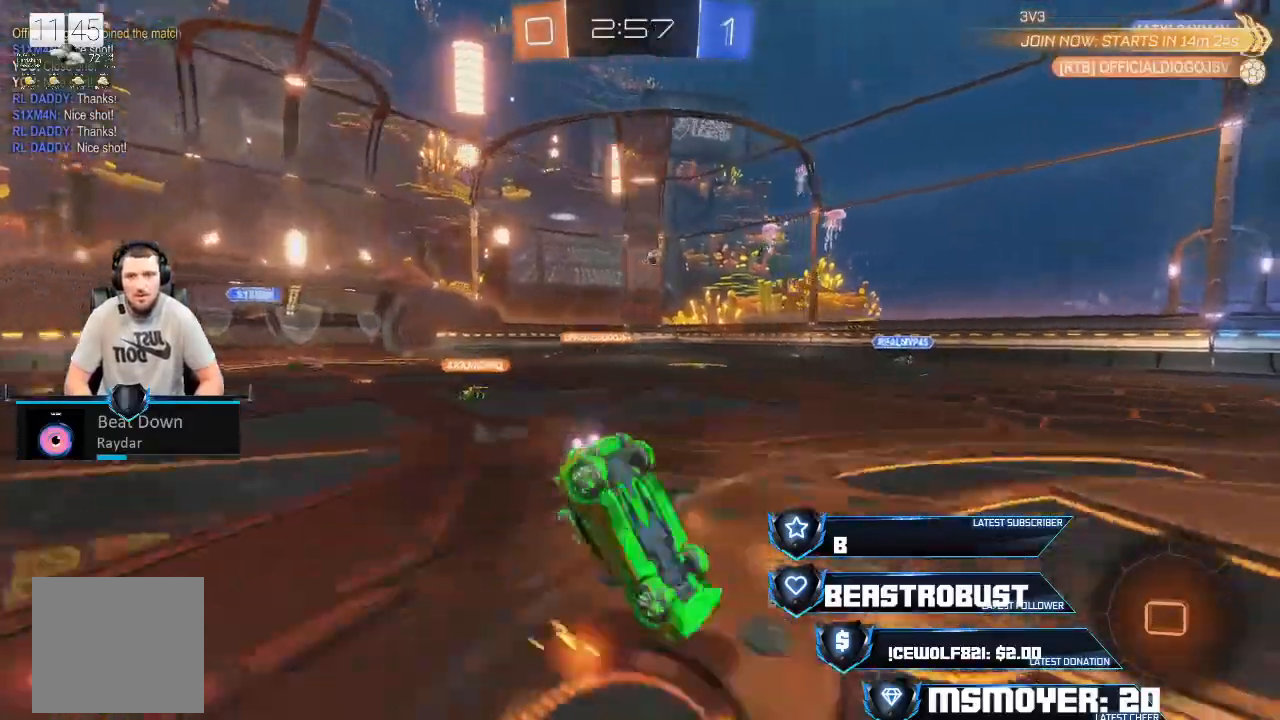
{"buttons": ["R2"], "left_stick": "center", "right_stick": "center", "events": [[333, "left_stick", "center"]]}
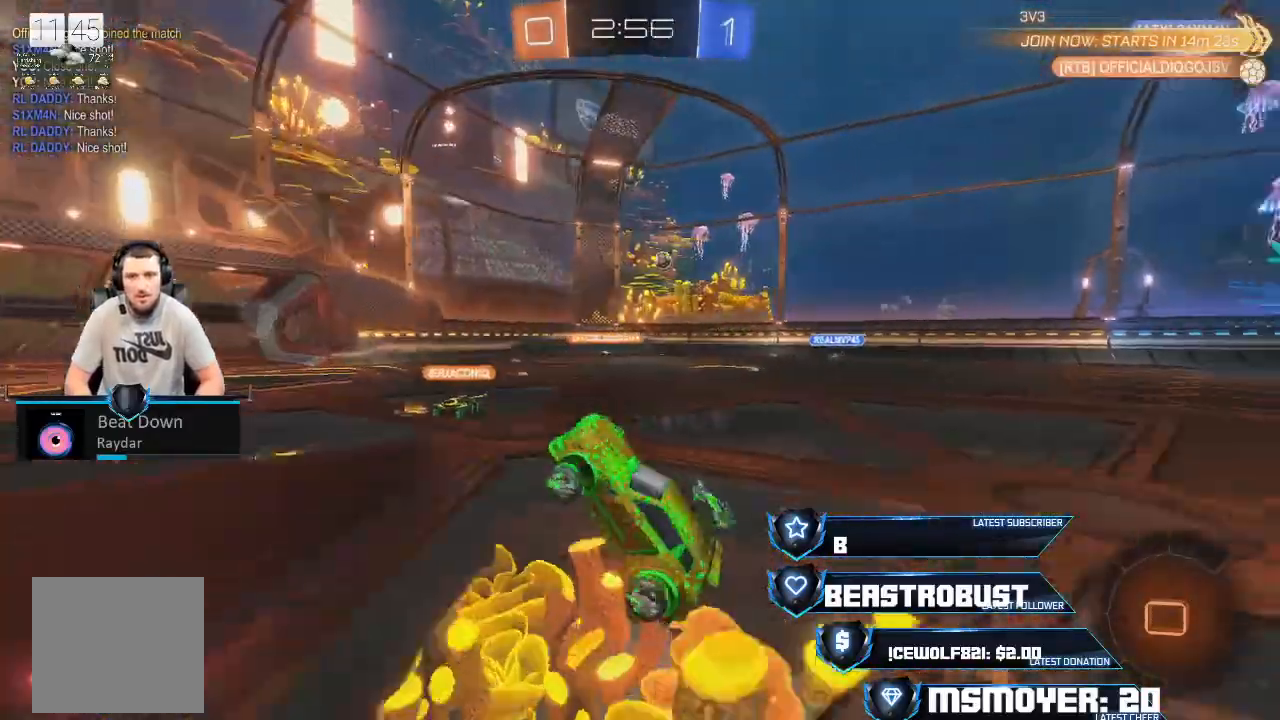
{"buttons": ["R2"], "left_stick": "center", "right_stick": "center", "events": []}
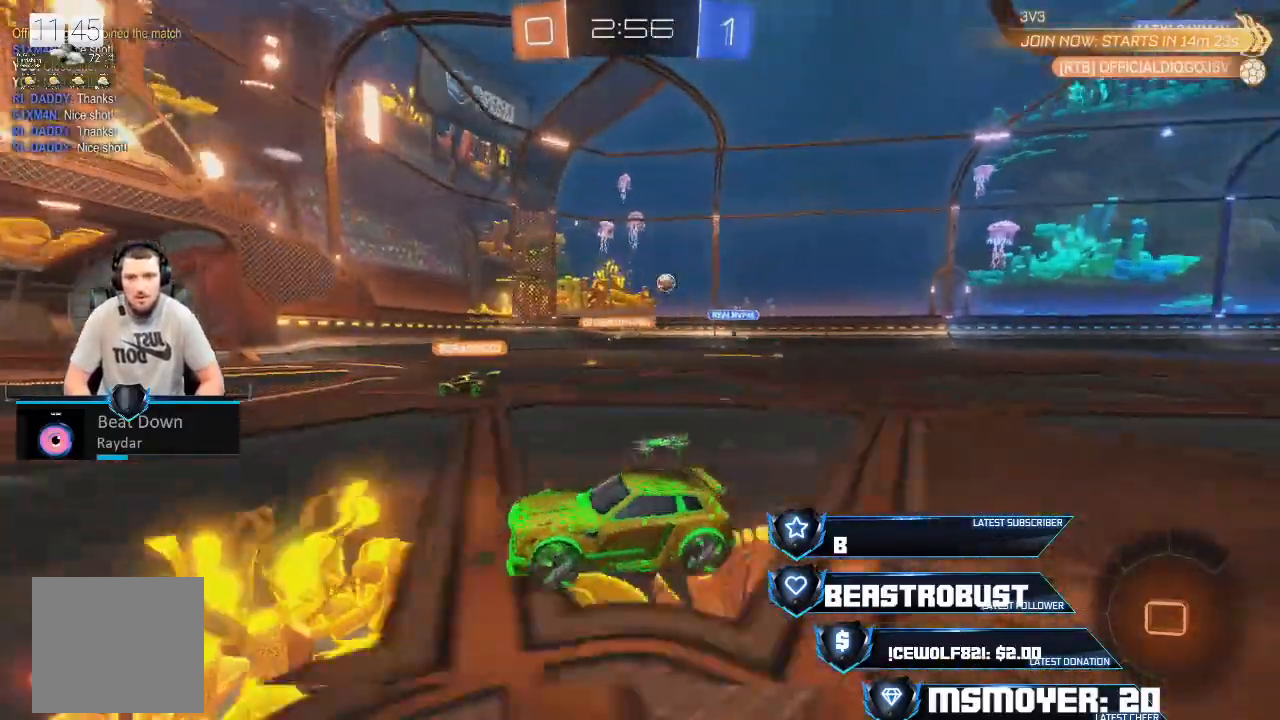
{"buttons": ["R2"], "left_stick": "up-right", "right_stick": "center", "events": [[167, "left_stick", "up-right"]]}
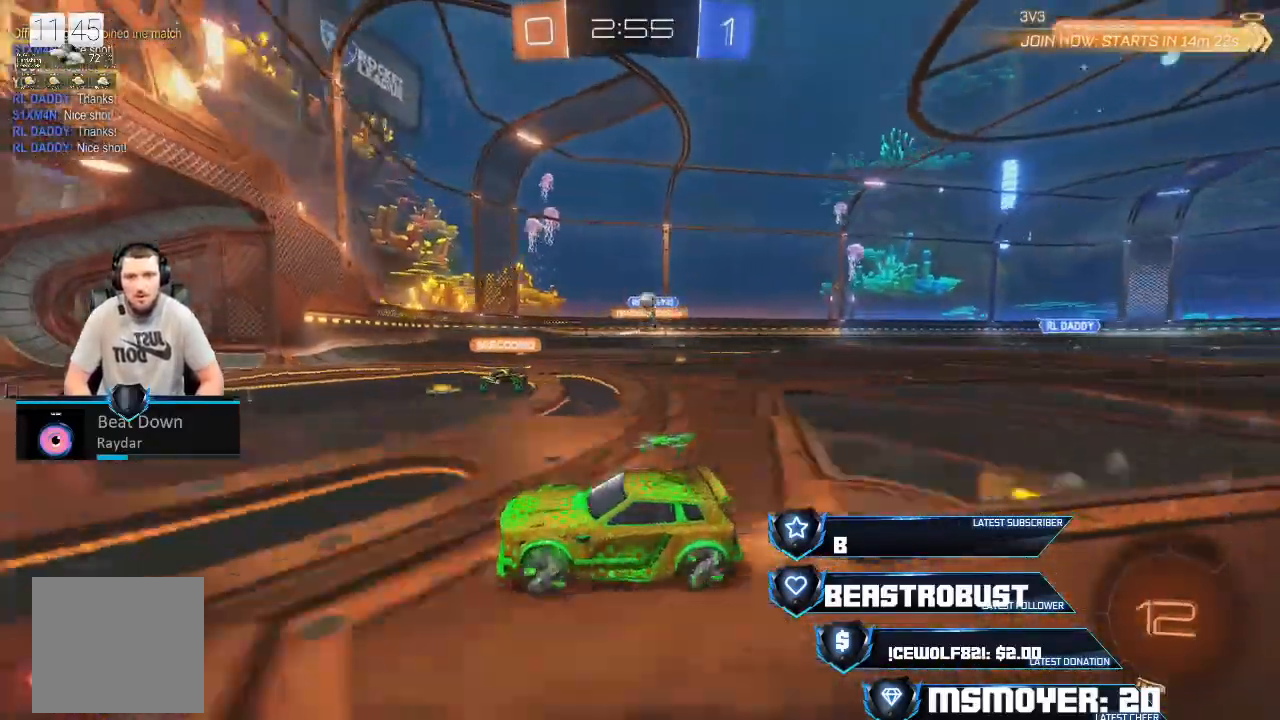
{"buttons": ["L2"], "left_stick": "up-right", "right_stick": "center", "events": [[233, "CIRCLE", "down"], [267, "R2", "up"], [367, "CIRCLE", "up"], [400, "L2", "down"], [400, "left_stick", "left"], [500, "left_stick", "up-right"]]}
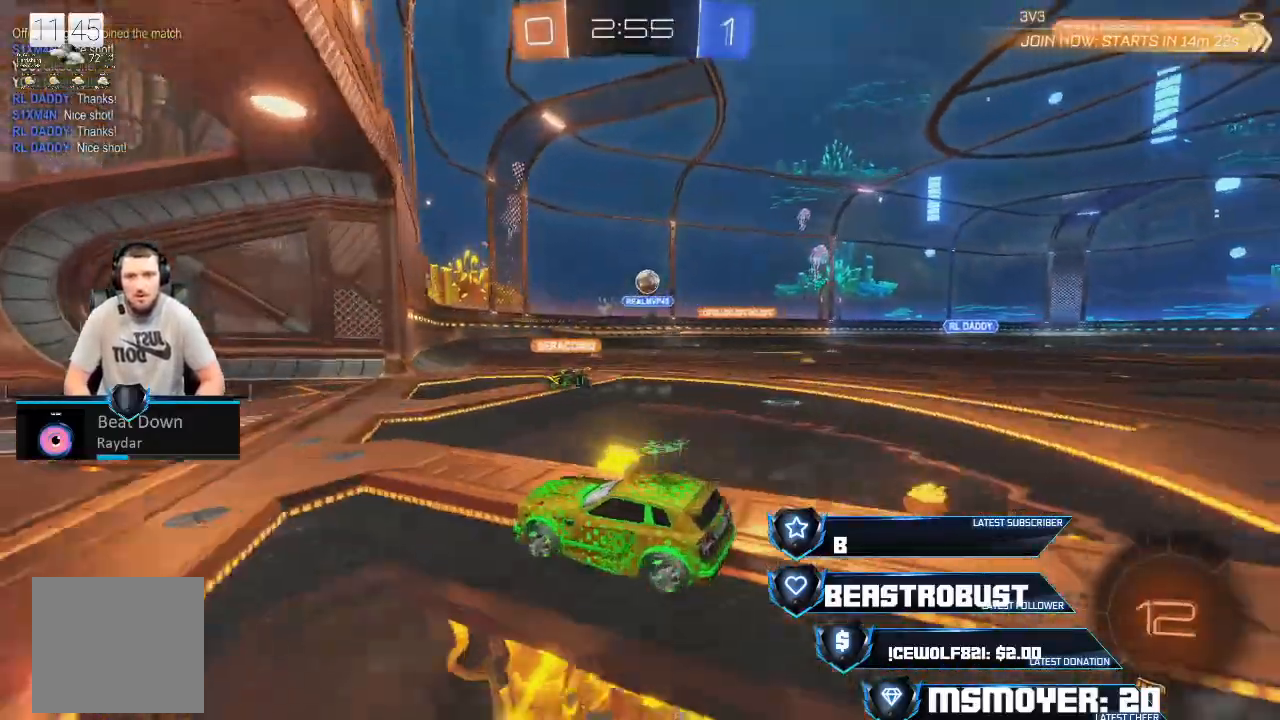
{"buttons": ["CROSS", "R2"], "left_stick": "center", "right_stick": "center", "events": [[133, "L2", "up"], [200, "R2", "down"], [267, "left_stick", "center"], [367, "left_stick", "up-right"], [433, "left_stick", "center"], [500, "CROSS", "down"]]}
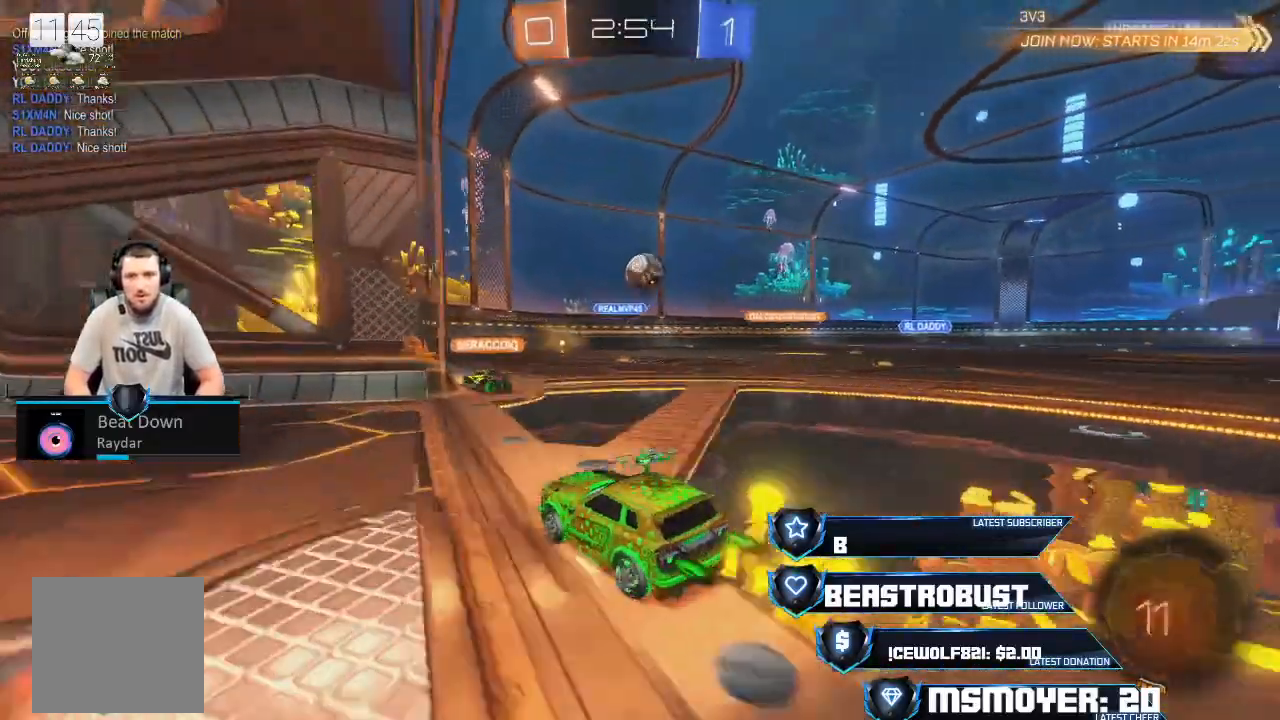
{"buttons": ["CROSS", "R2"], "left_stick": "right", "right_stick": "center", "events": [[33, "left_stick", "right"], [133, "CROSS", "up"], [267, "CROSS", "down"], [367, "CROSS", "up"], [433, "CROSS", "down"], [433, "SQUARE", "down"], [500, "SQUARE", "up"]]}
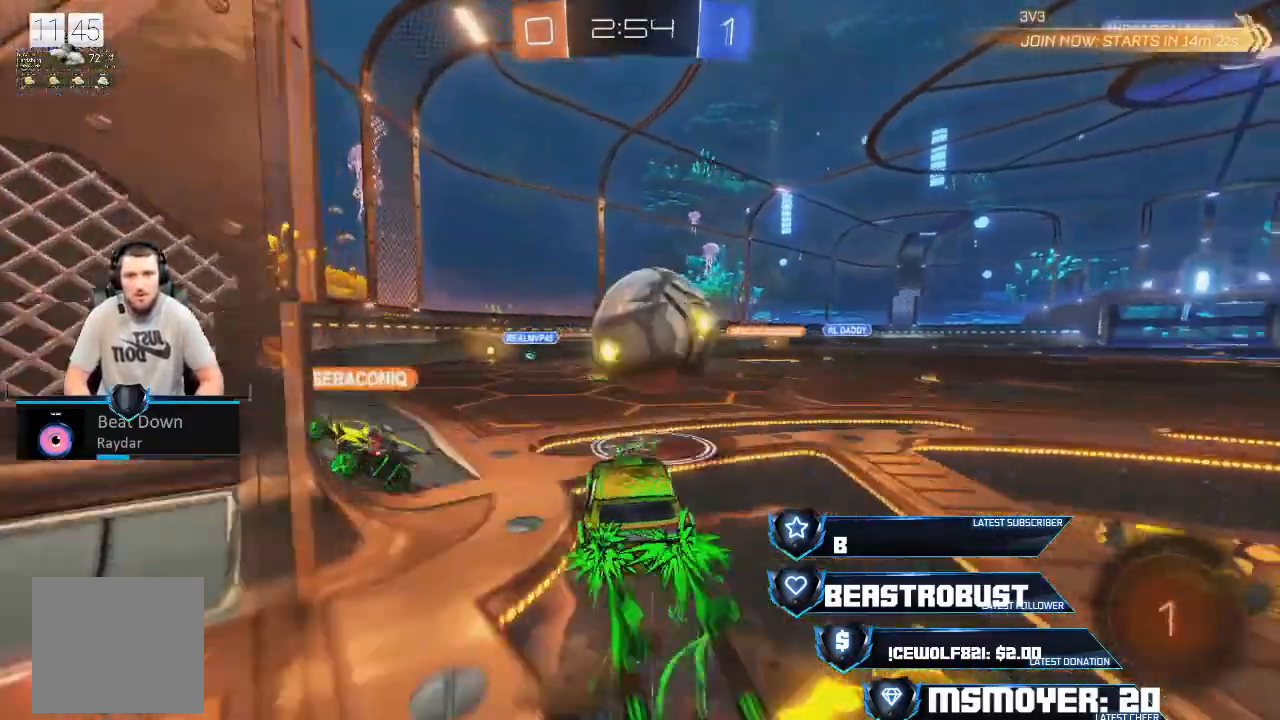
{"buttons": ["R2"], "left_stick": "left", "right_stick": "center", "events": [[67, "SQUARE", "down"], [100, "SQUARE", "up"], [133, "R2", "up"], [333, "left_stick", "center"], [433, "left_stick", "left"], [467, "CROSS", "up"], [467, "R2", "down"]]}
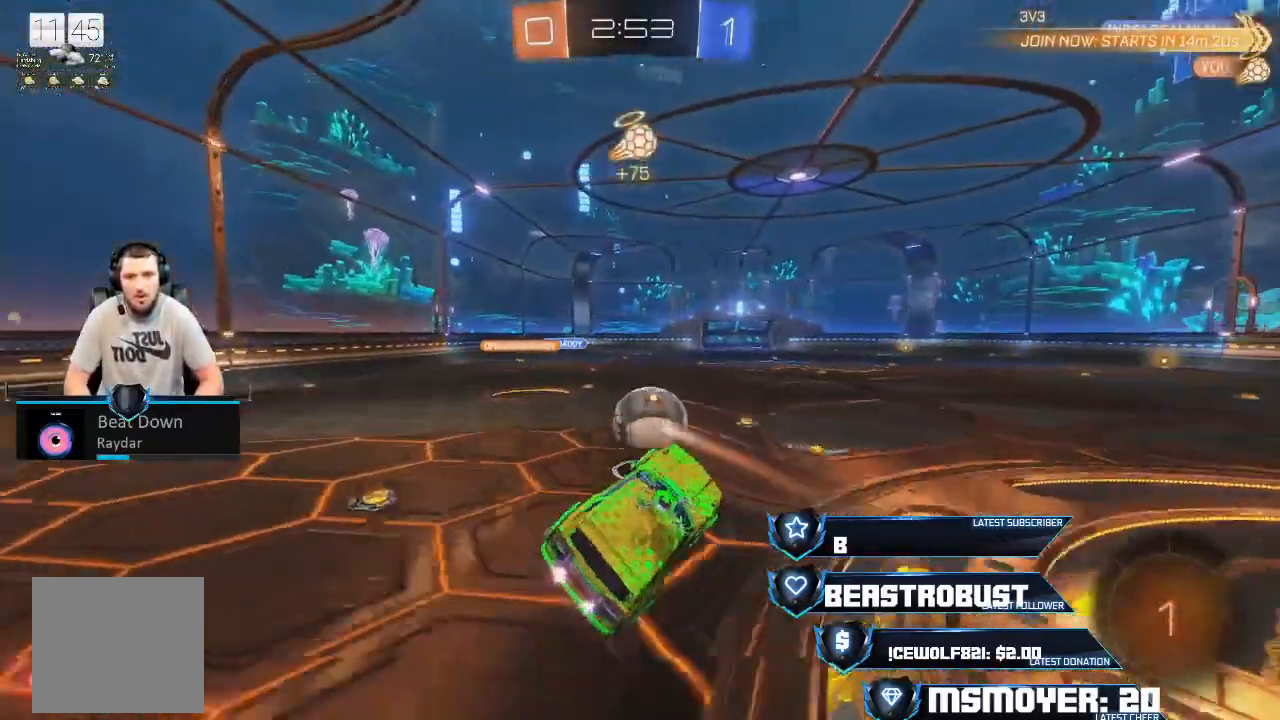
{"buttons": [], "left_stick": "up-left", "right_stick": "center", "events": [[133, "R2", "up"], [267, "left_stick", "center"], [500, "left_stick", "up-left"]]}
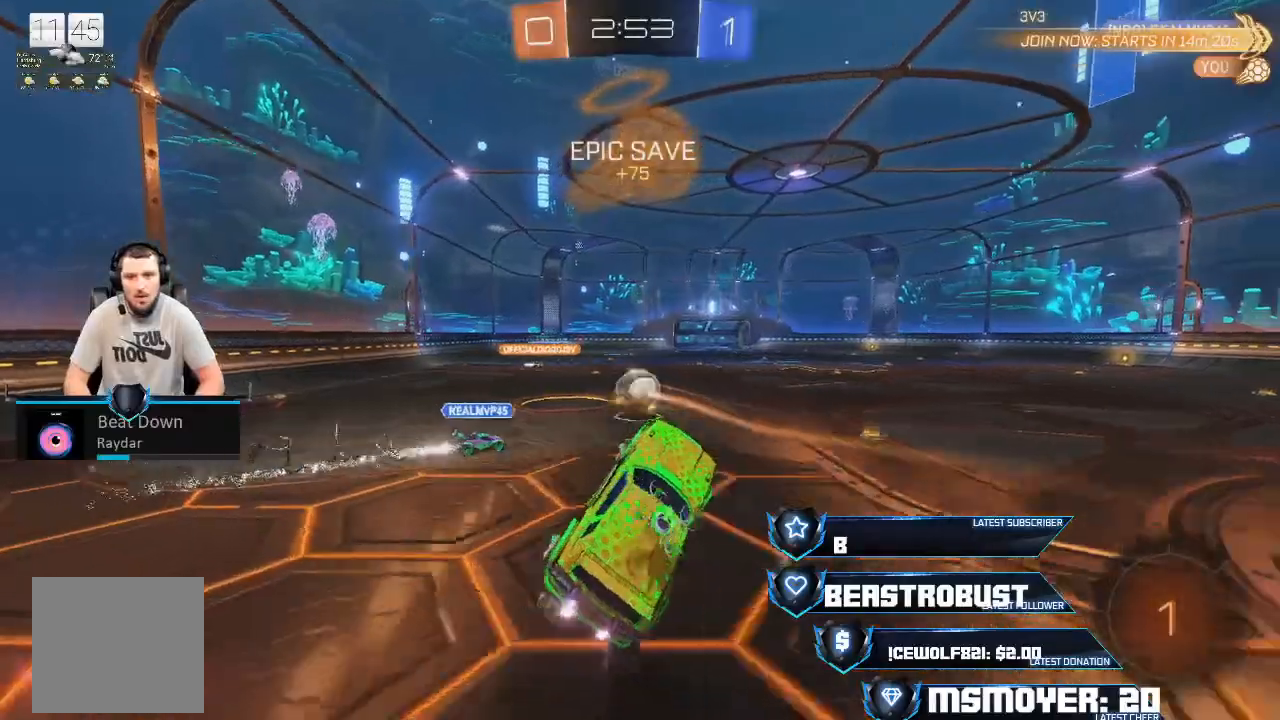
{"buttons": ["R2"], "left_stick": "center", "right_stick": "center", "events": [[100, "left_stick", "left"], [200, "left_stick", "up-left"], [367, "R2", "down"], [433, "left_stick", "center"]]}
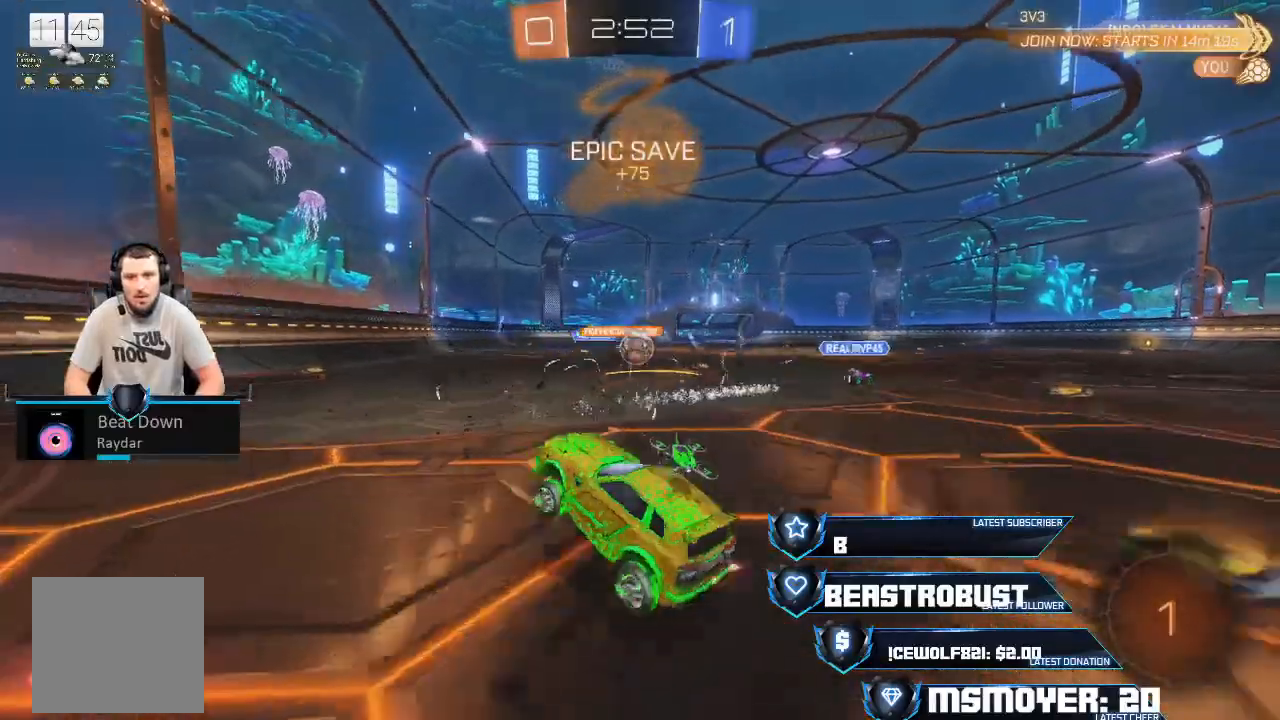
{"buttons": ["R2"], "left_stick": "center", "right_stick": "center", "events": [[67, "left_stick", "left"], [200, "left_stick", "center"]]}
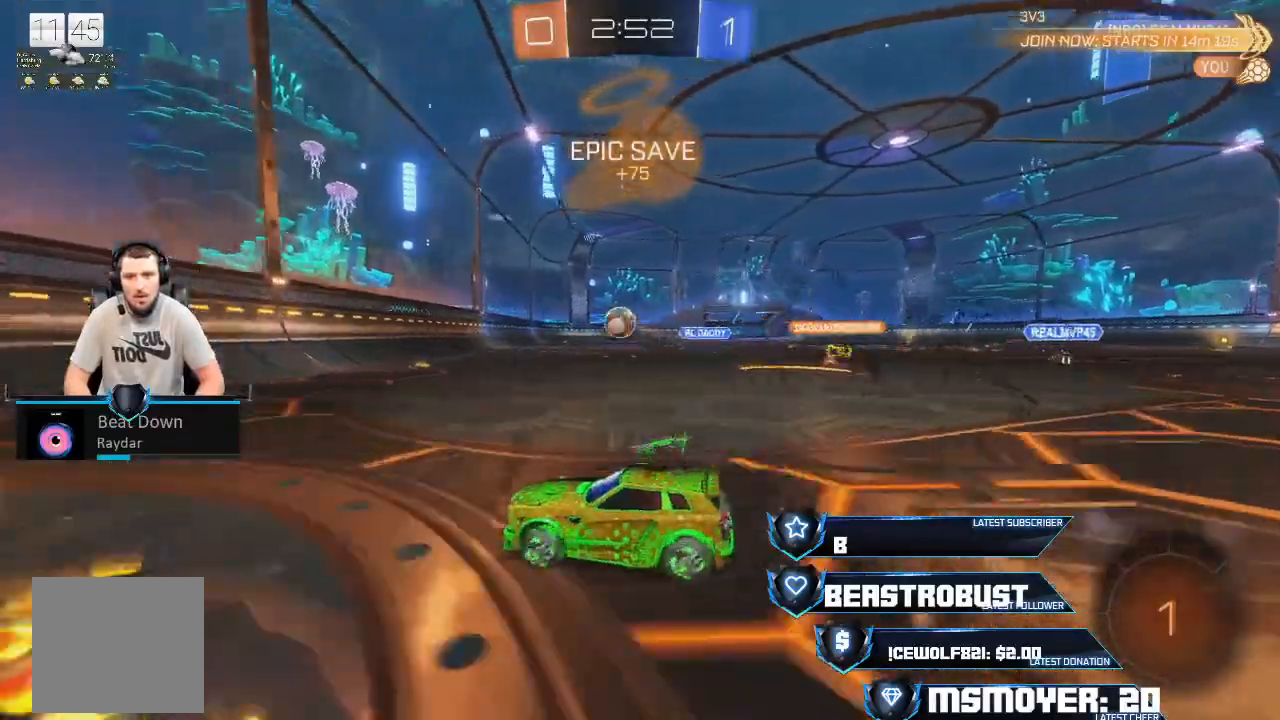
{"buttons": ["L2", "R2"], "left_stick": "left", "right_stick": "center", "events": [[133, "left_stick", "right"], [267, "left_stick", "left"], [333, "R2", "up"], [367, "L2", "down"], [367, "left_stick", "center"], [467, "left_stick", "left"], [500, "R2", "down"]]}
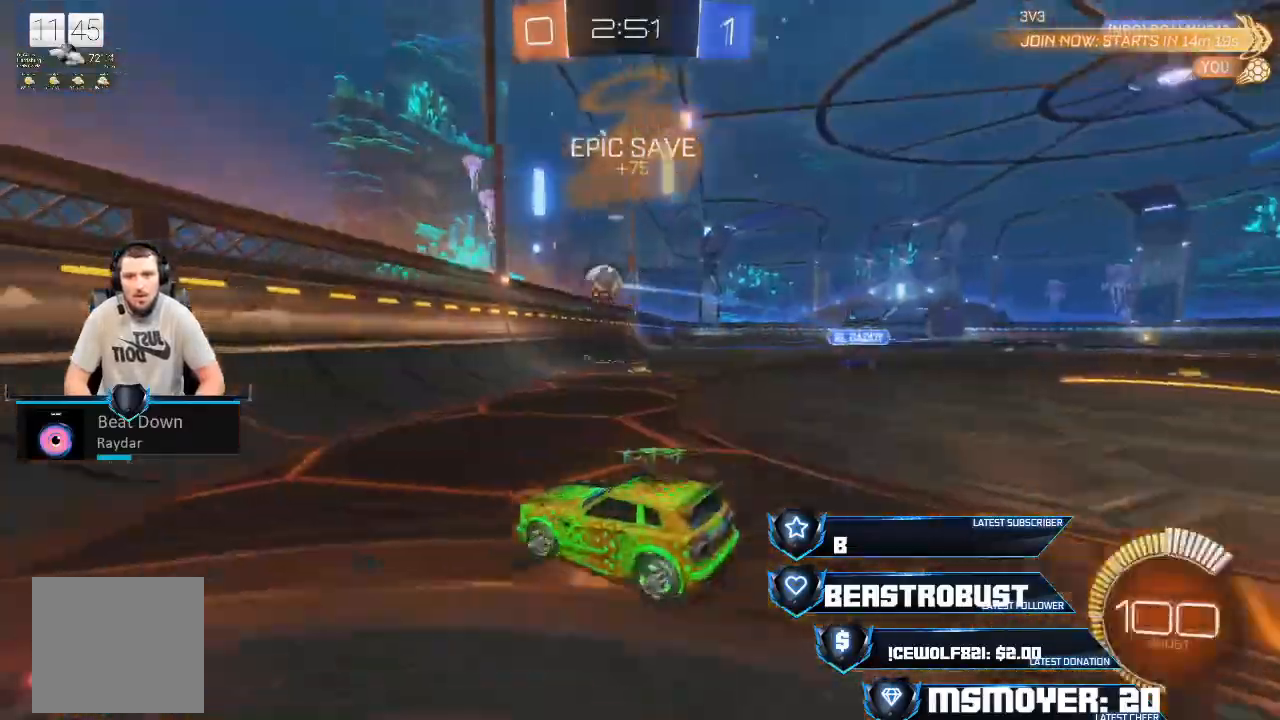
{"buttons": ["R2"], "left_stick": "left", "right_stick": "center", "events": [[100, "L2", "up"], [433, "CROSS", "down"], [500, "CROSS", "up"]]}
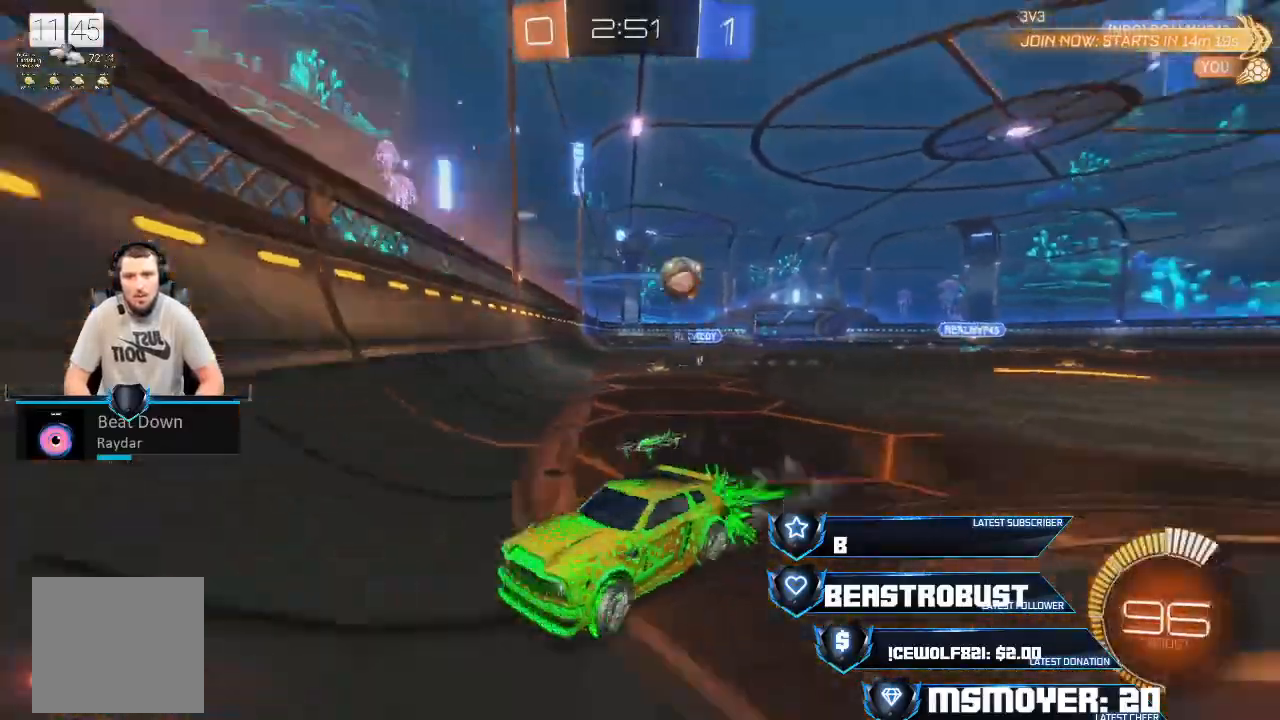
{"buttons": ["R2"], "left_stick": "left", "right_stick": "center", "events": [[67, "CROSS", "down"], [200, "CROSS", "up"]]}